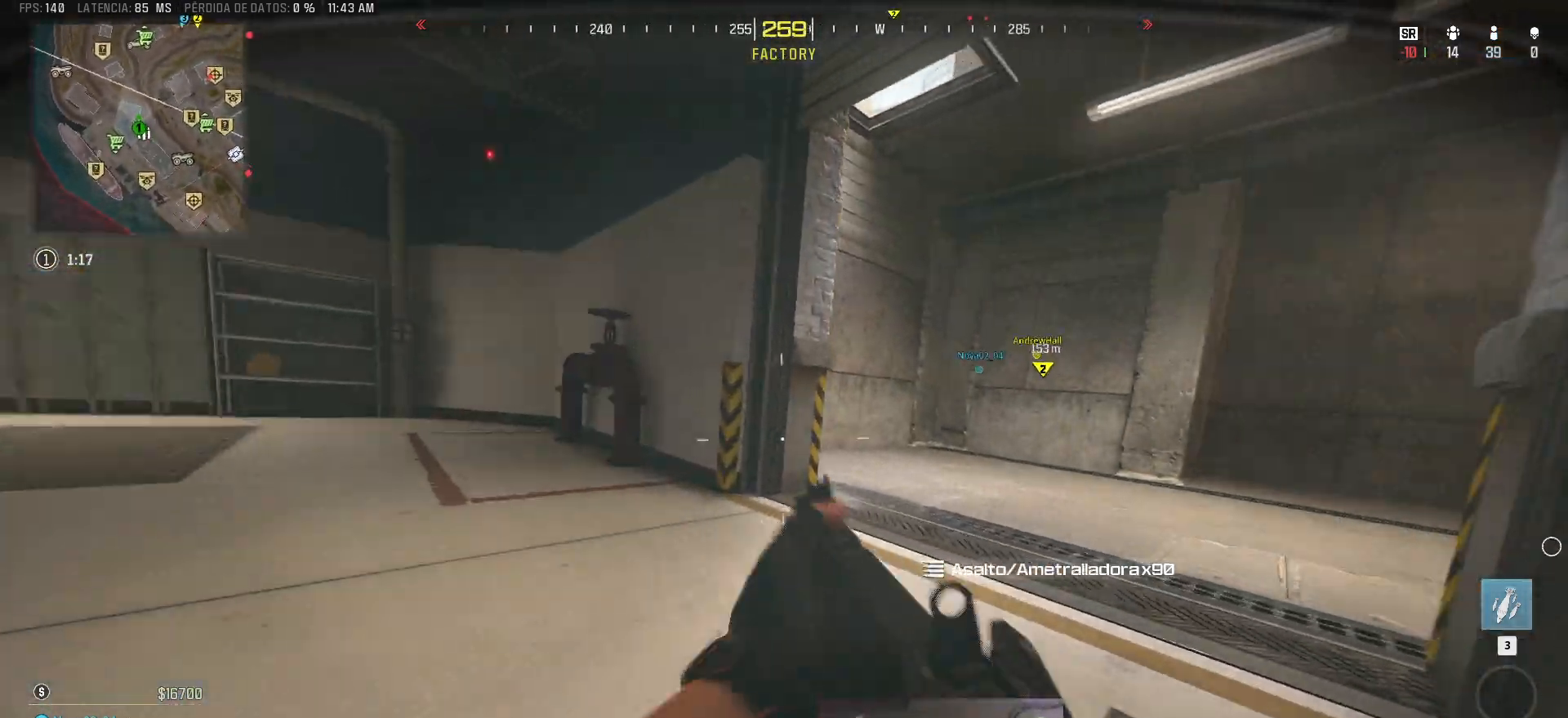
Gameplay with keyboard and mouse; each line is a JSON object with the keys and mouse buttons held at the frame after it. "events" lists presses ("down") and releases ("up") of "1", "2", "3", "4", "5", "a", "alt", "c", "caps_lock", "ctrl", "d", "e", "f", "g", "q", "r", "s", "shift", "space", "t", "tab", "v", "w", "x", "z" and "mouse_wheel" between this image and that frame as [ms after this image, input, new state], when the widget could be followed in between. "mouse_wheel" = the "wheel" button of the "mouse" list. No other keys are recorded. "wheel" means that the mouse wheel is clicked or scrolled. Mouse movement is not recorded.
{"keys": ["shift", "w"], "mouse": [], "events": [[17, "w", "up"], [150, "w", "down"], [200, "shift", "down"], [300, "a", "up"]]}
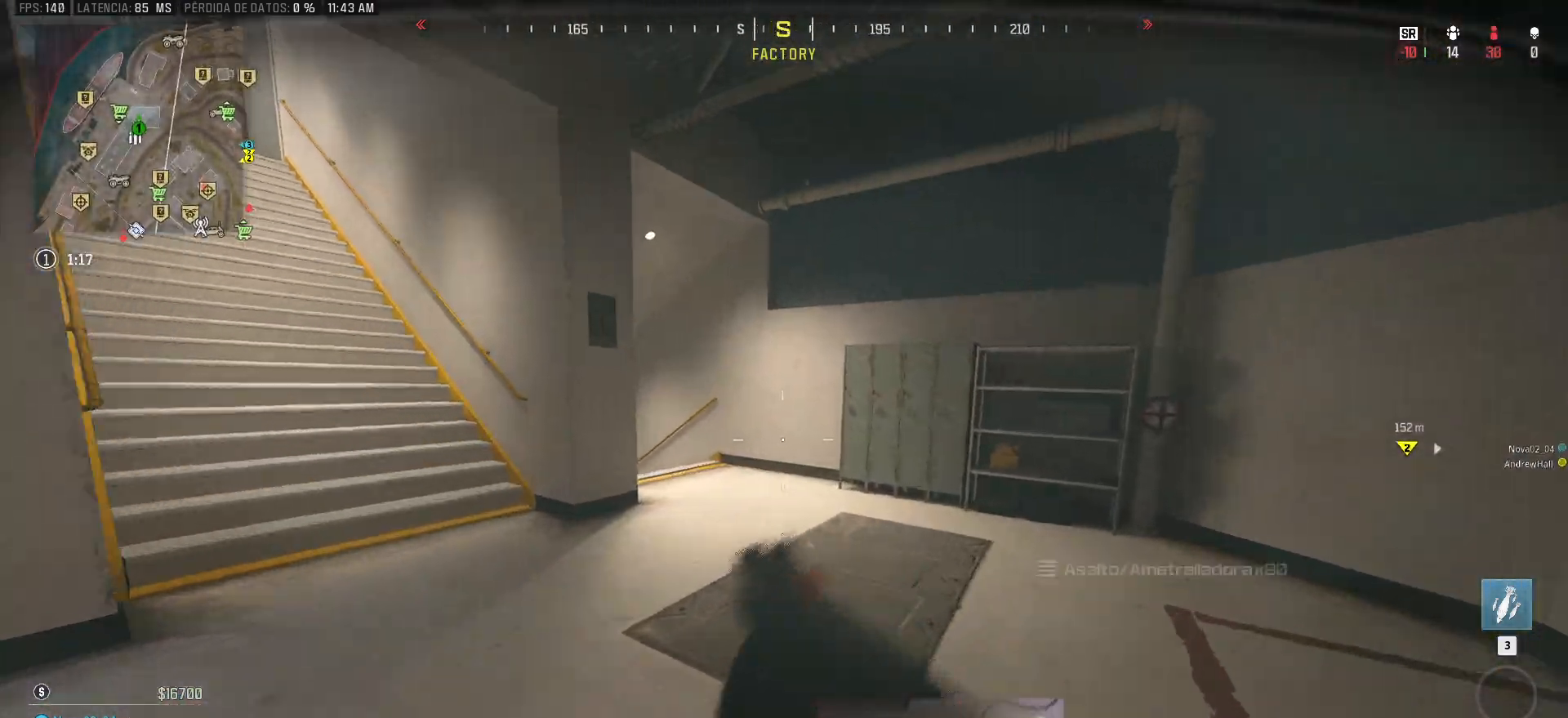
{"keys": ["d", "shift", "w"], "mouse": [], "events": [[133, "shift", "up"], [233, "shift", "down"], [317, "d", "down"]]}
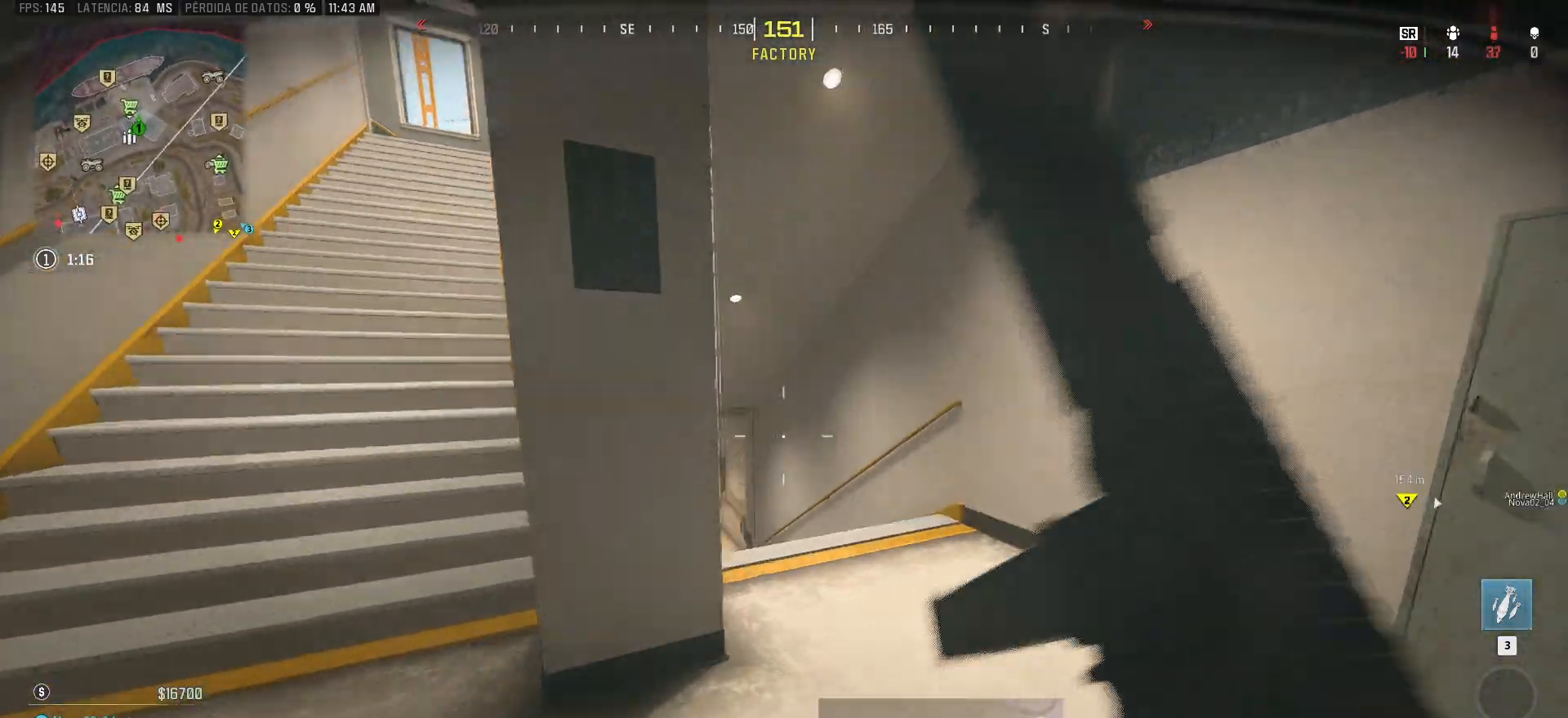
{"keys": ["shift", "w"], "mouse": [], "events": [[100, "d", "up"]]}
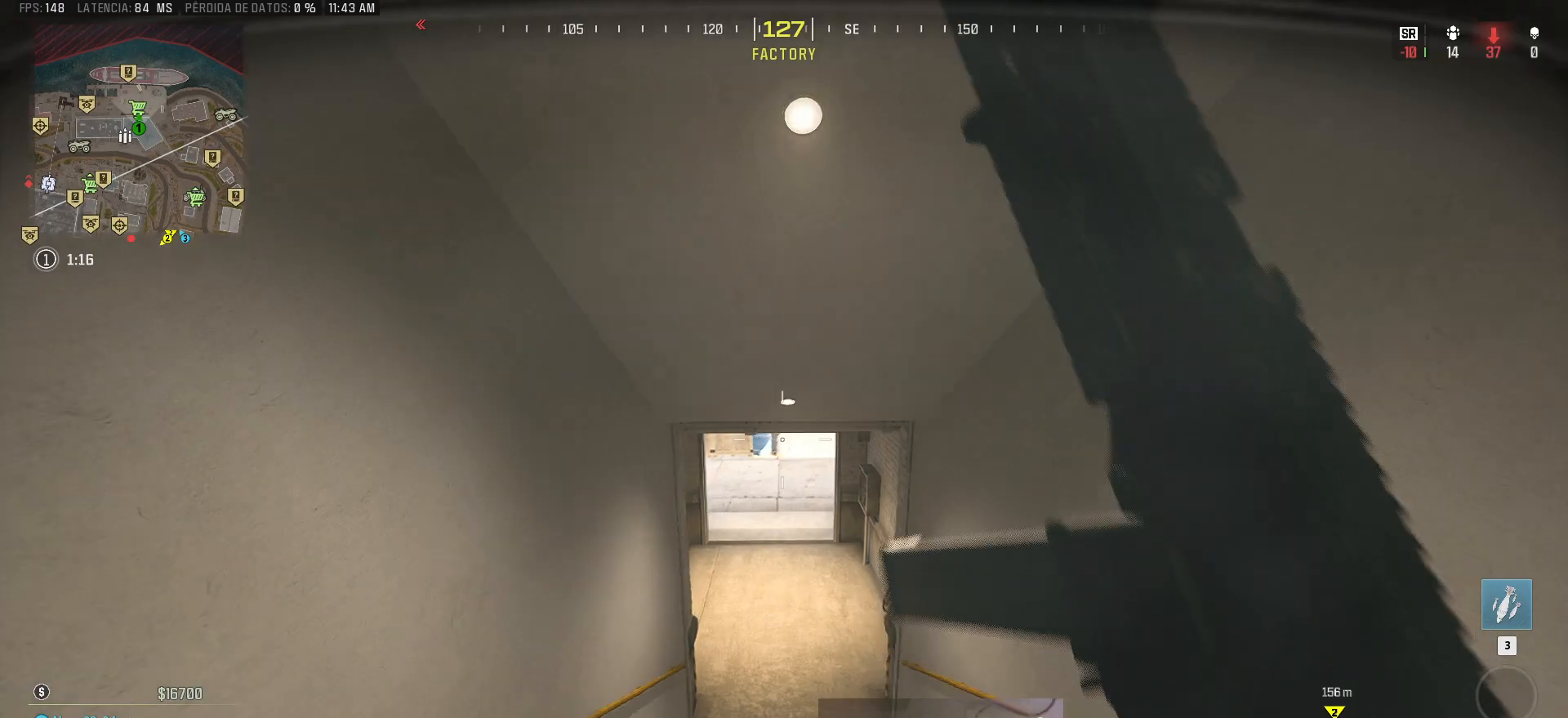
{"keys": ["d", "shift", "w"], "mouse": [], "events": [[67, "1", "down"], [200, "1", "up"], [433, "d", "down"]]}
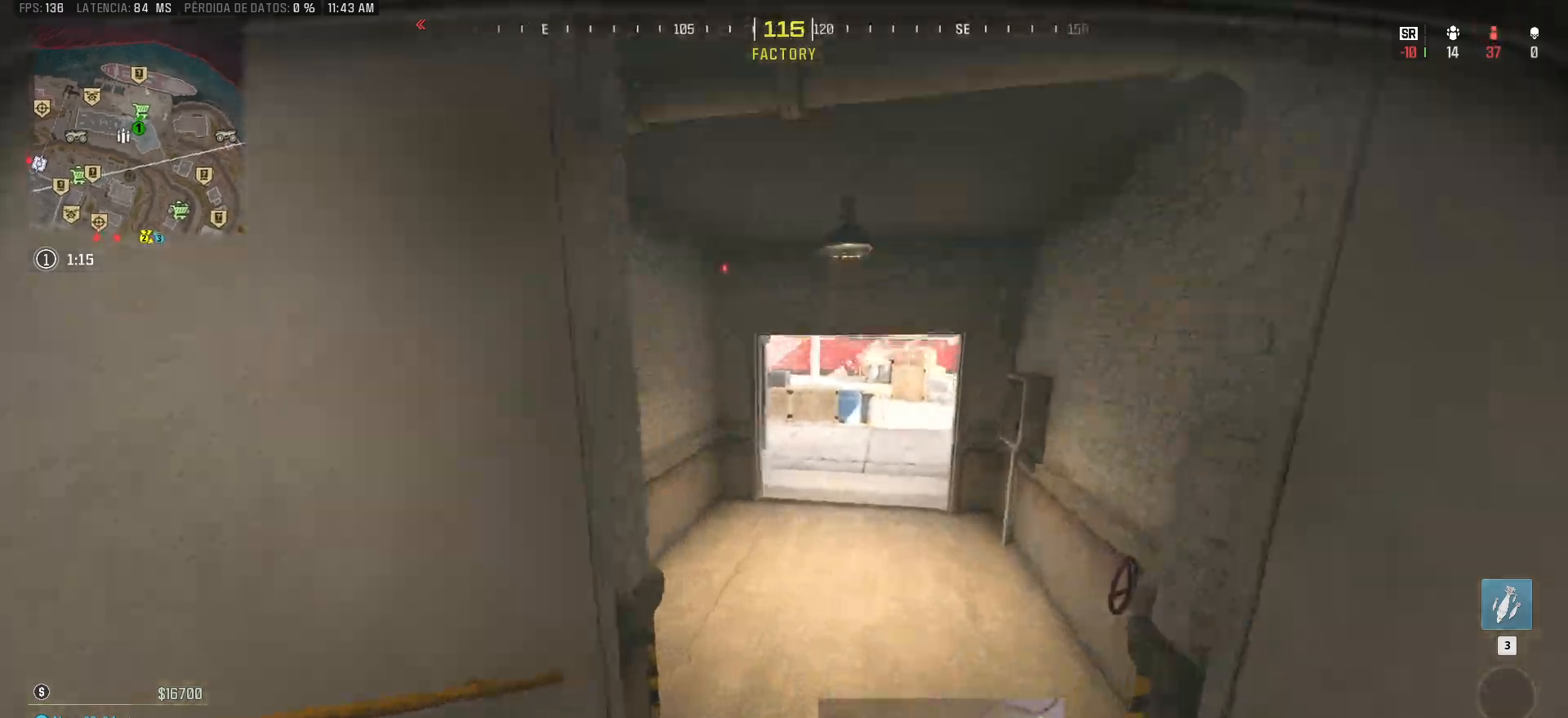
{"keys": ["d", "shift", "w"], "mouse": [], "events": []}
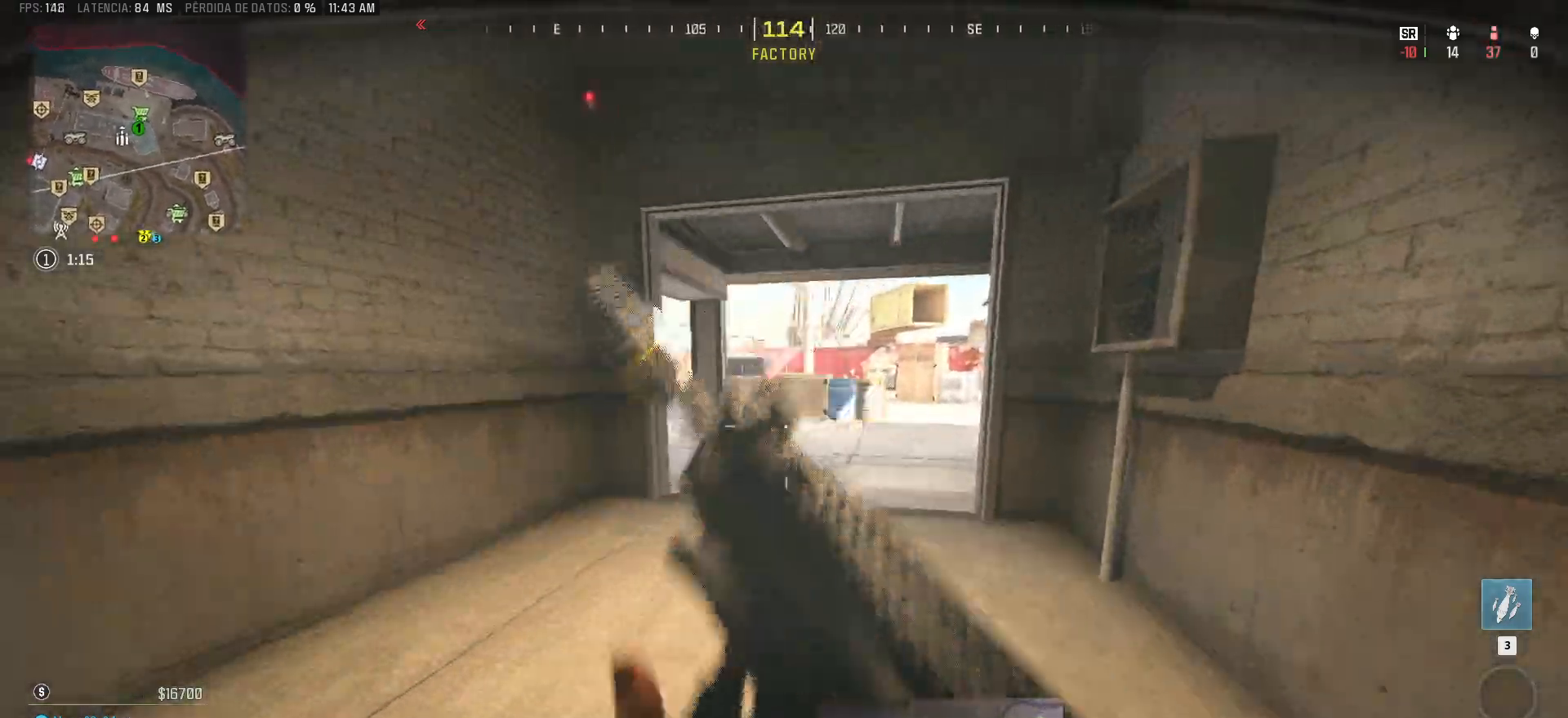
{"keys": ["a", "shift", "w"], "mouse": [], "events": [[417, "d", "up"], [467, "a", "down"]]}
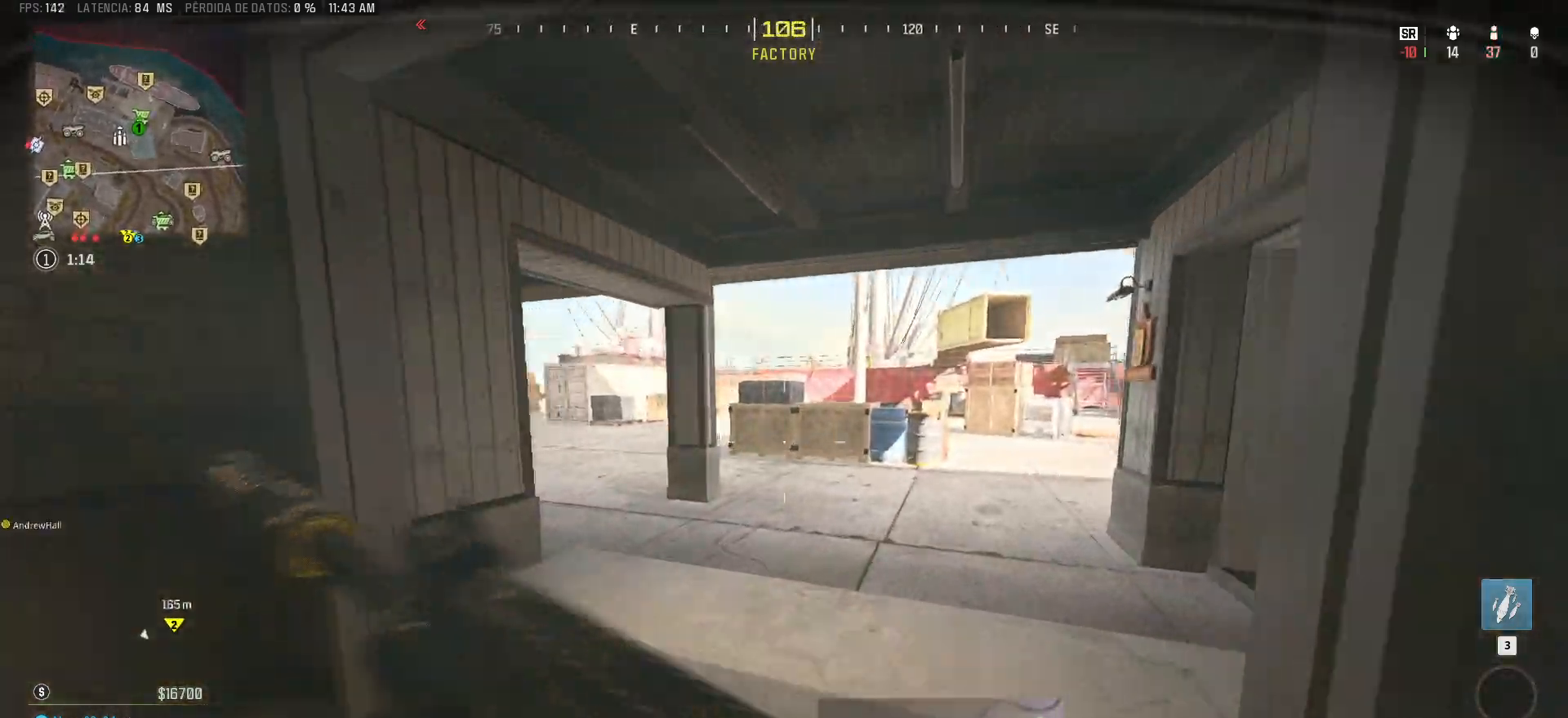
{"keys": ["d"], "mouse": [], "events": [[117, "shift", "up"], [383, "d", "down"], [433, "a", "up"], [483, "w", "up"]]}
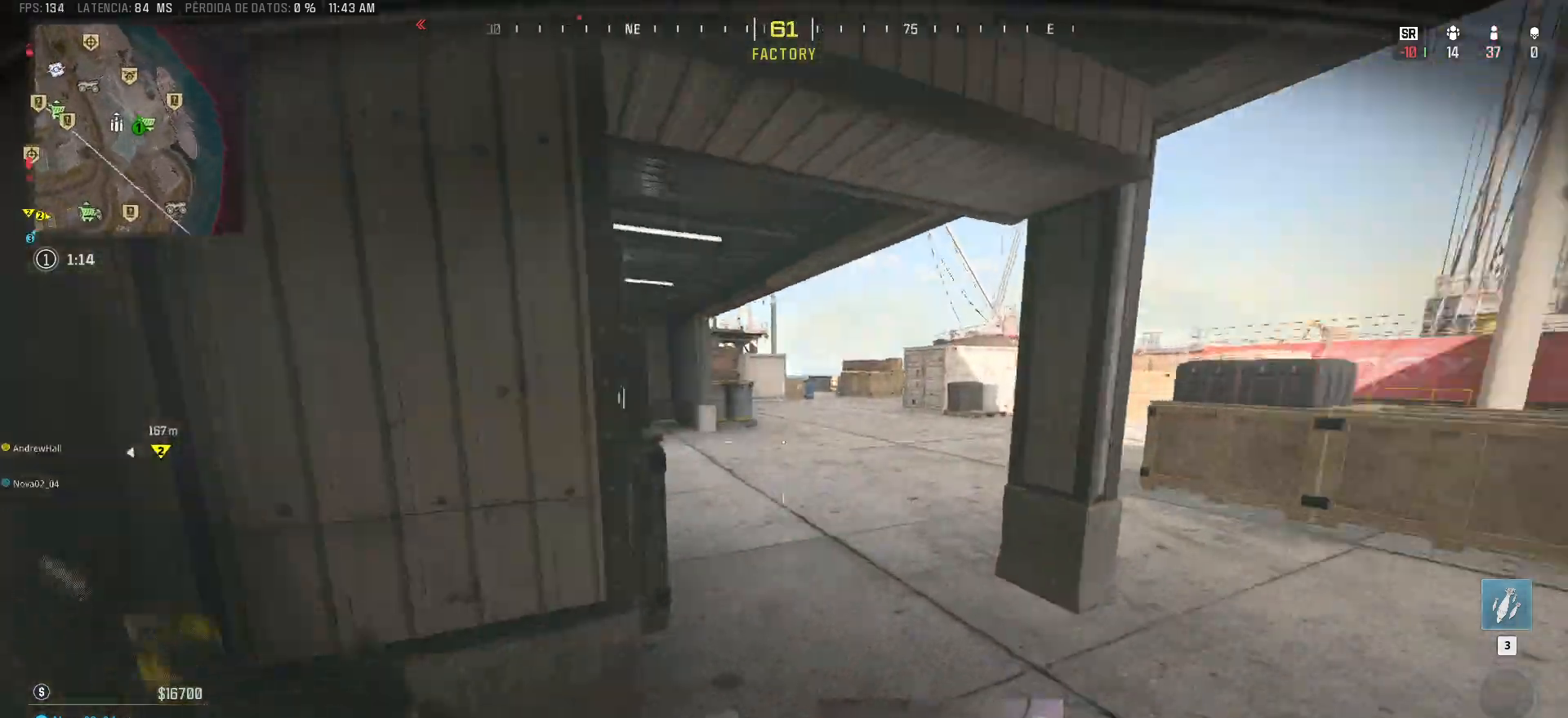
{"keys": ["a"], "mouse": [], "events": [[317, "a", "down"], [367, "d", "up"]]}
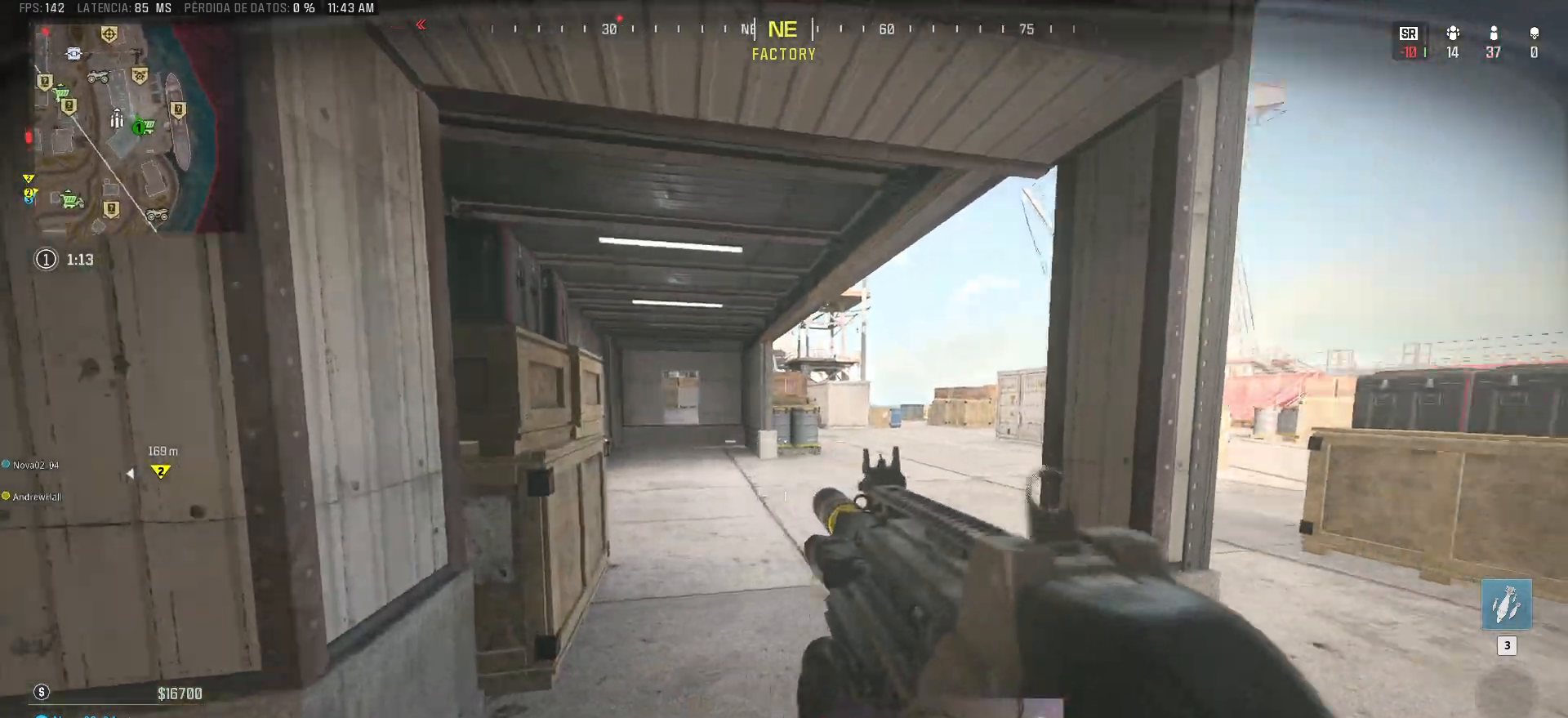
{"keys": ["d", "shift", "w"], "mouse": [], "events": [[100, "a", "up"], [100, "d", "down"], [317, "w", "down"], [467, "shift", "down"]]}
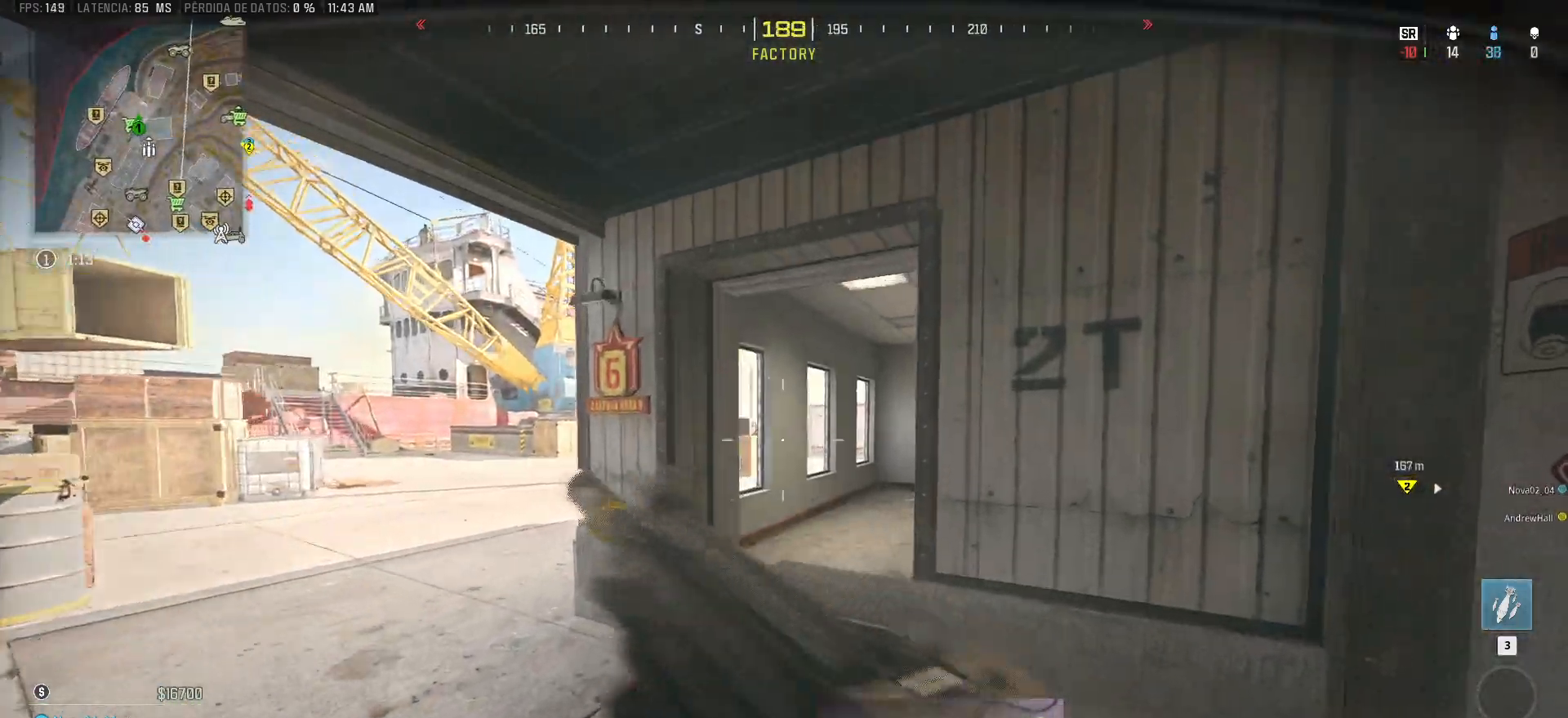
{"keys": ["shift", "w"], "mouse": [], "events": [[17, "d", "up"], [67, "a", "down"], [300, "a", "up"]]}
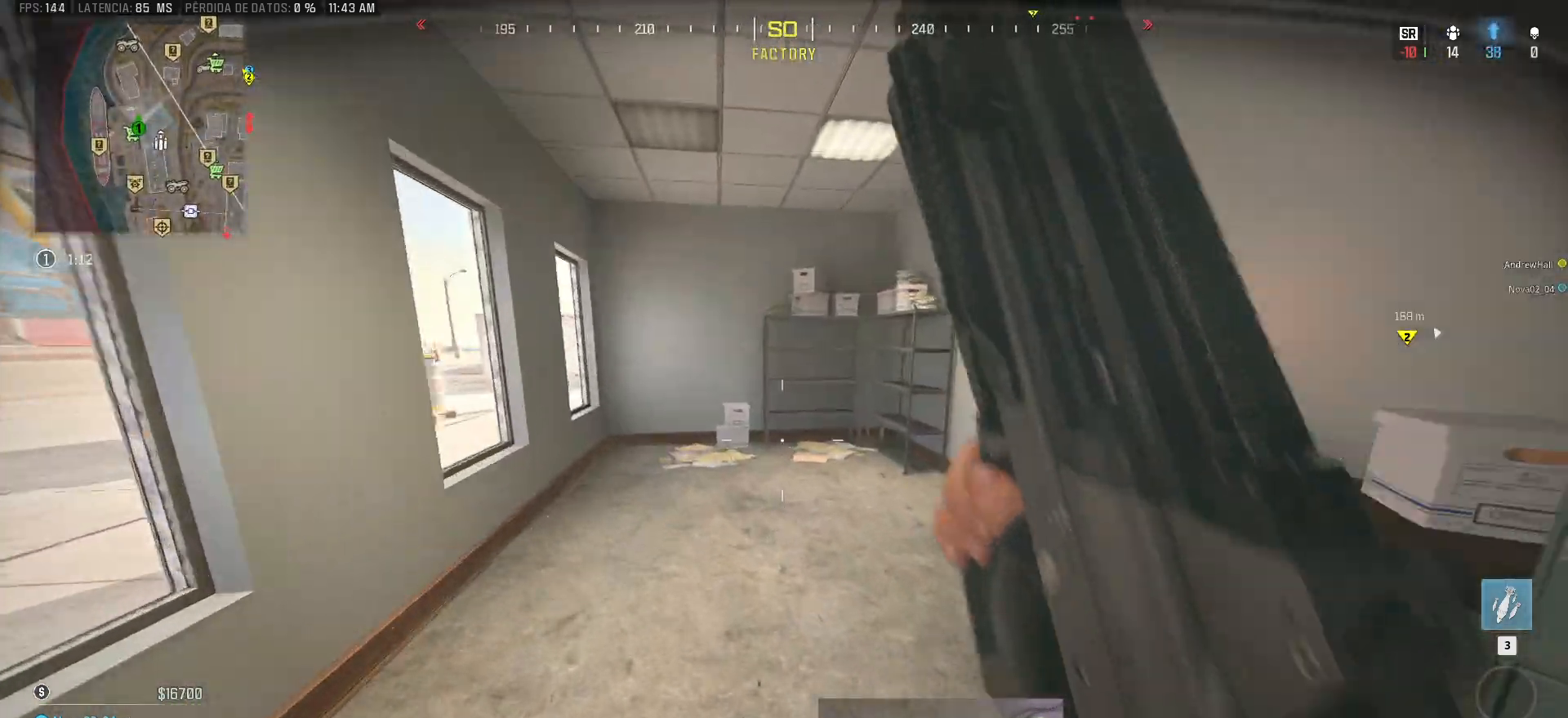
{"keys": ["d", "w"], "mouse": [], "events": [[217, "a", "down"], [400, "a", "up"], [400, "d", "down"], [500, "shift", "up"]]}
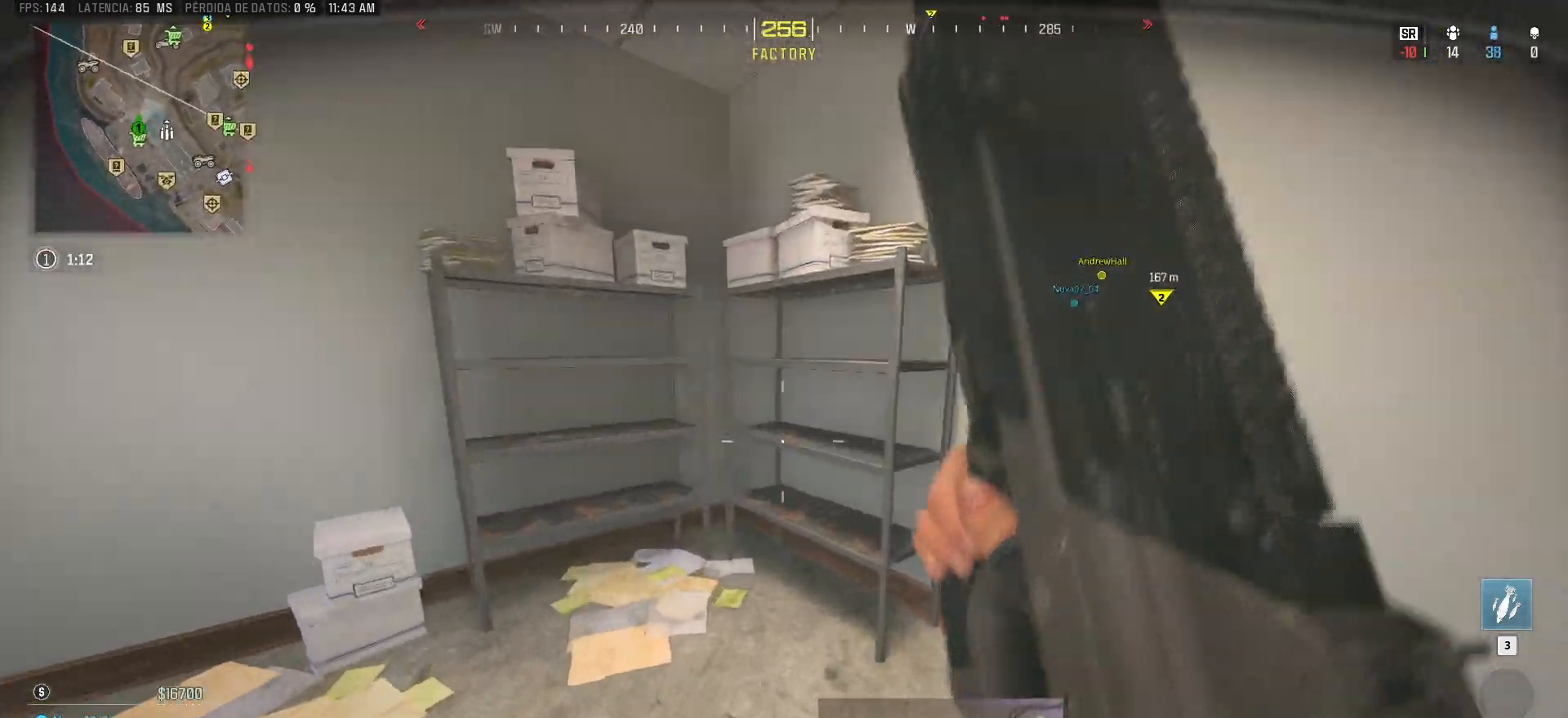
{"keys": ["a", "w"], "mouse": [], "events": [[100, "w", "up"], [233, "a", "down"], [233, "d", "up"], [467, "w", "down"]]}
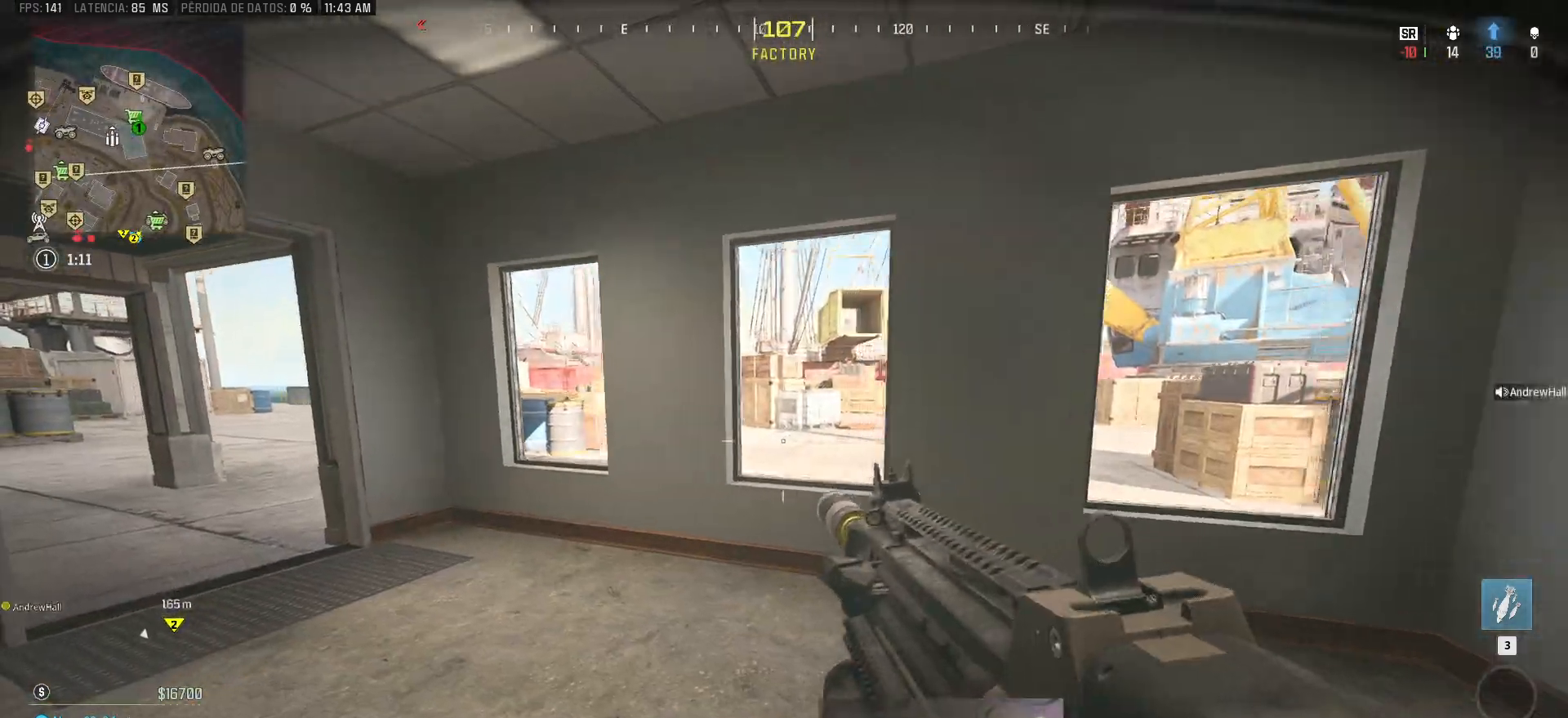
{"keys": ["a", "shift", "w"], "mouse": [], "events": [[17, "shift", "down"], [150, "a", "up"], [400, "a", "down"]]}
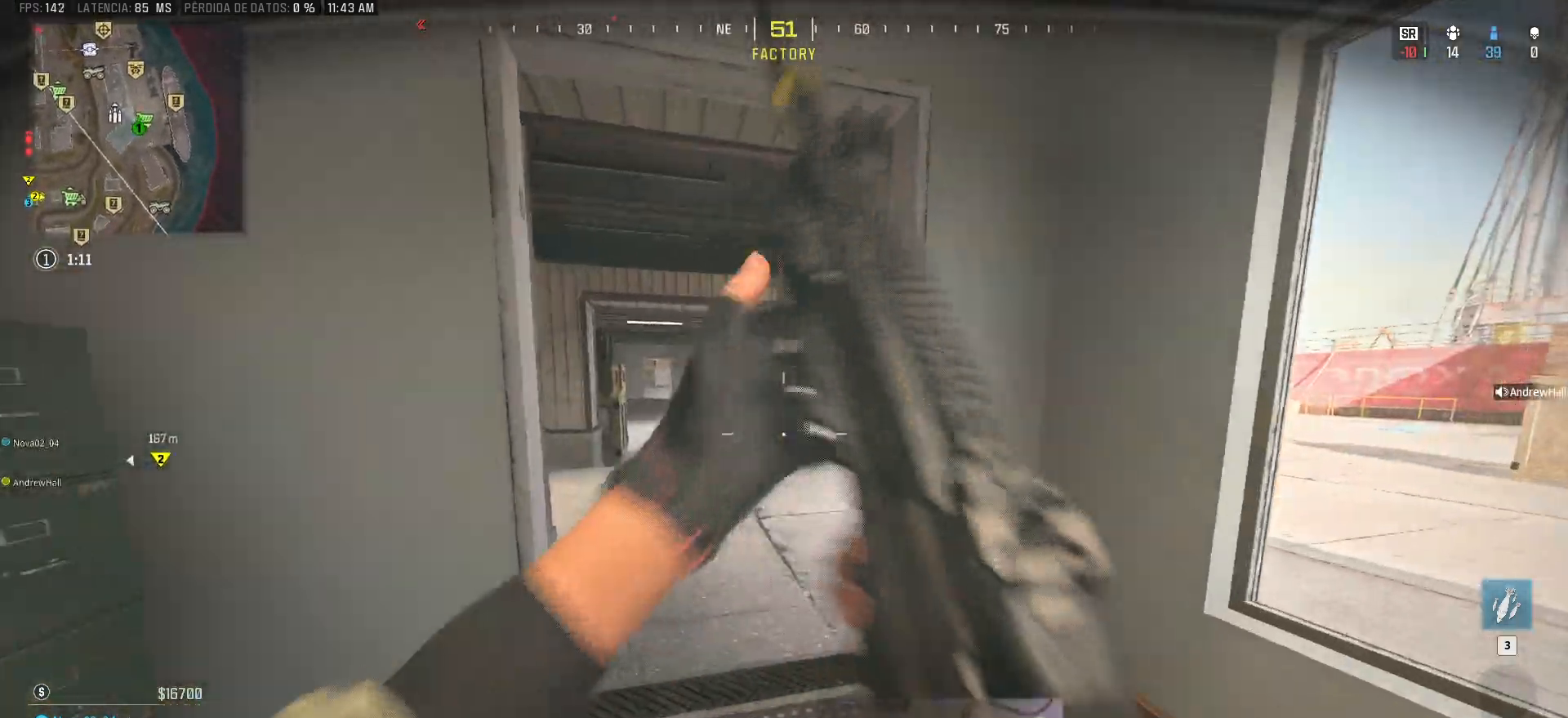
{"keys": ["d", "shift", "w"], "mouse": [], "events": [[133, "a", "up"], [317, "d", "down"]]}
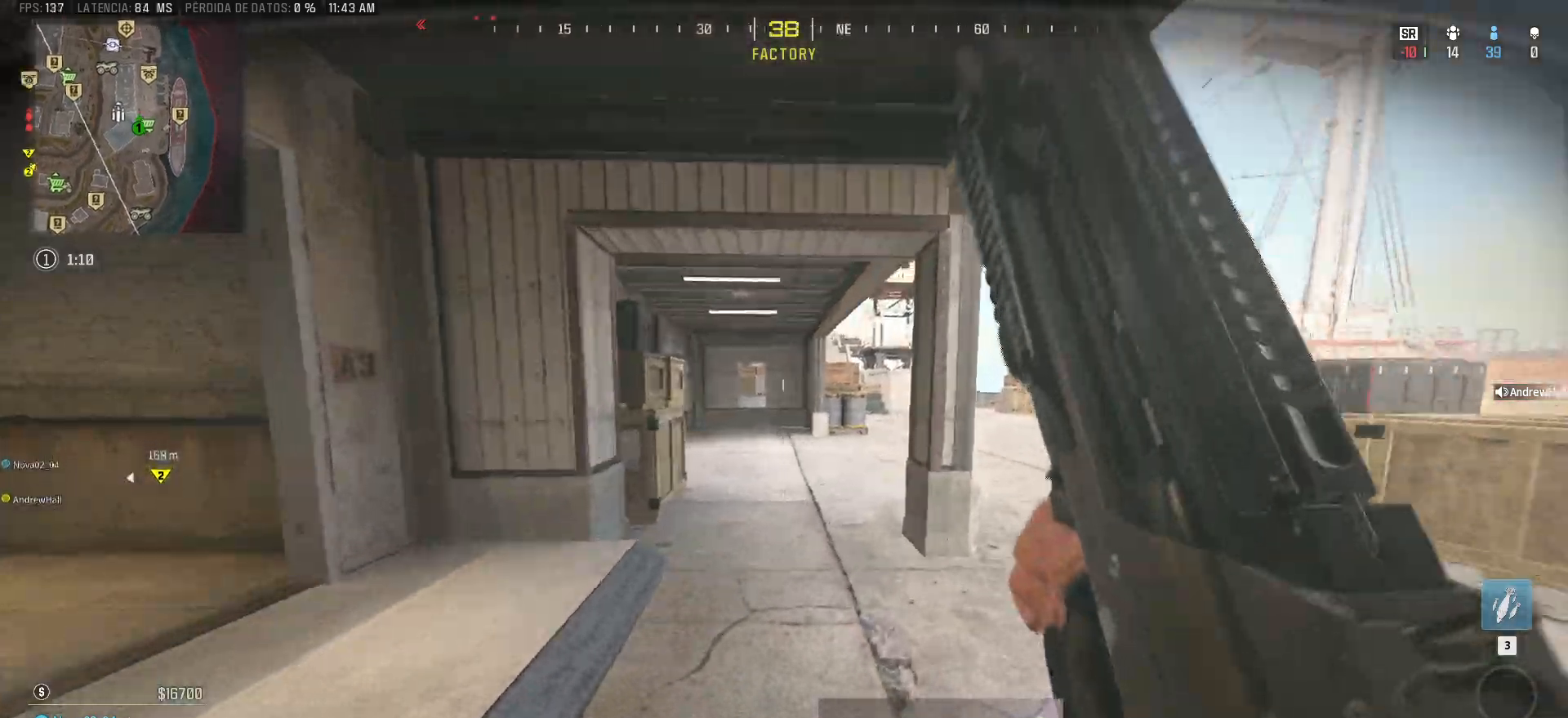
{"keys": ["d", "shift", "w"], "mouse": [], "events": [[233, "d", "up"], [417, "d", "down"]]}
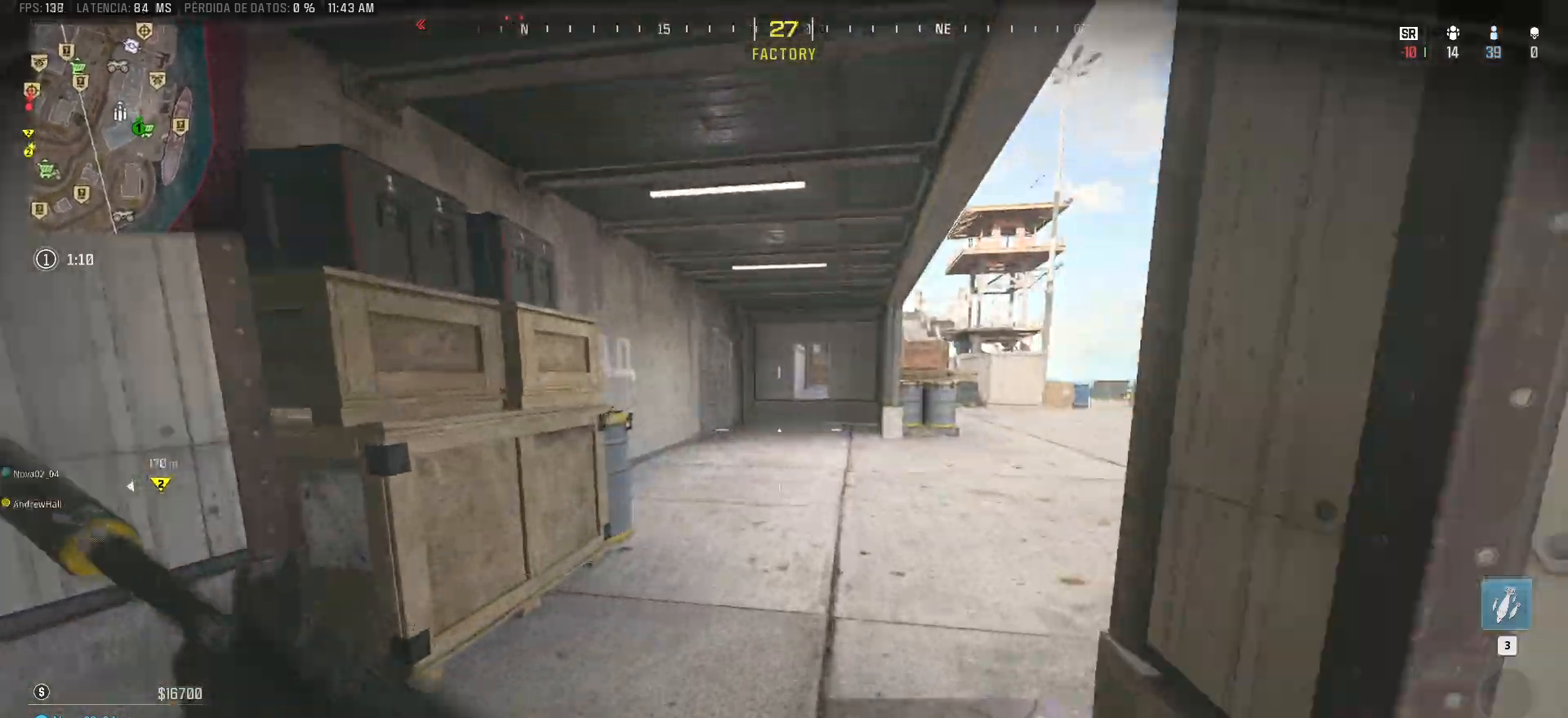
{"keys": ["a", "shift", "w"], "mouse": [], "events": [[200, "d", "up"], [450, "a", "down"]]}
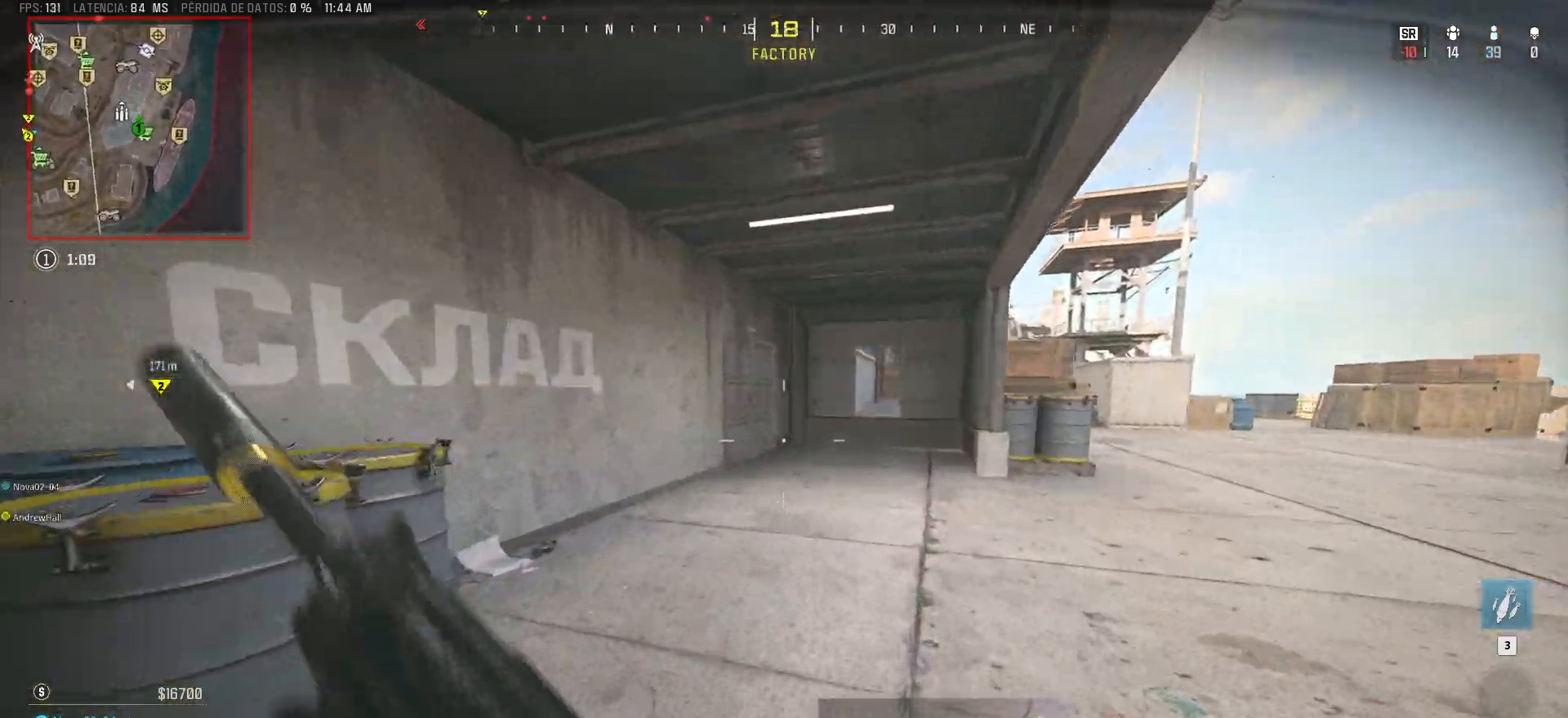
{"keys": ["shift", "w"], "mouse": [], "events": [[217, "g", "down"], [267, "a", "up"], [267, "g", "up"]]}
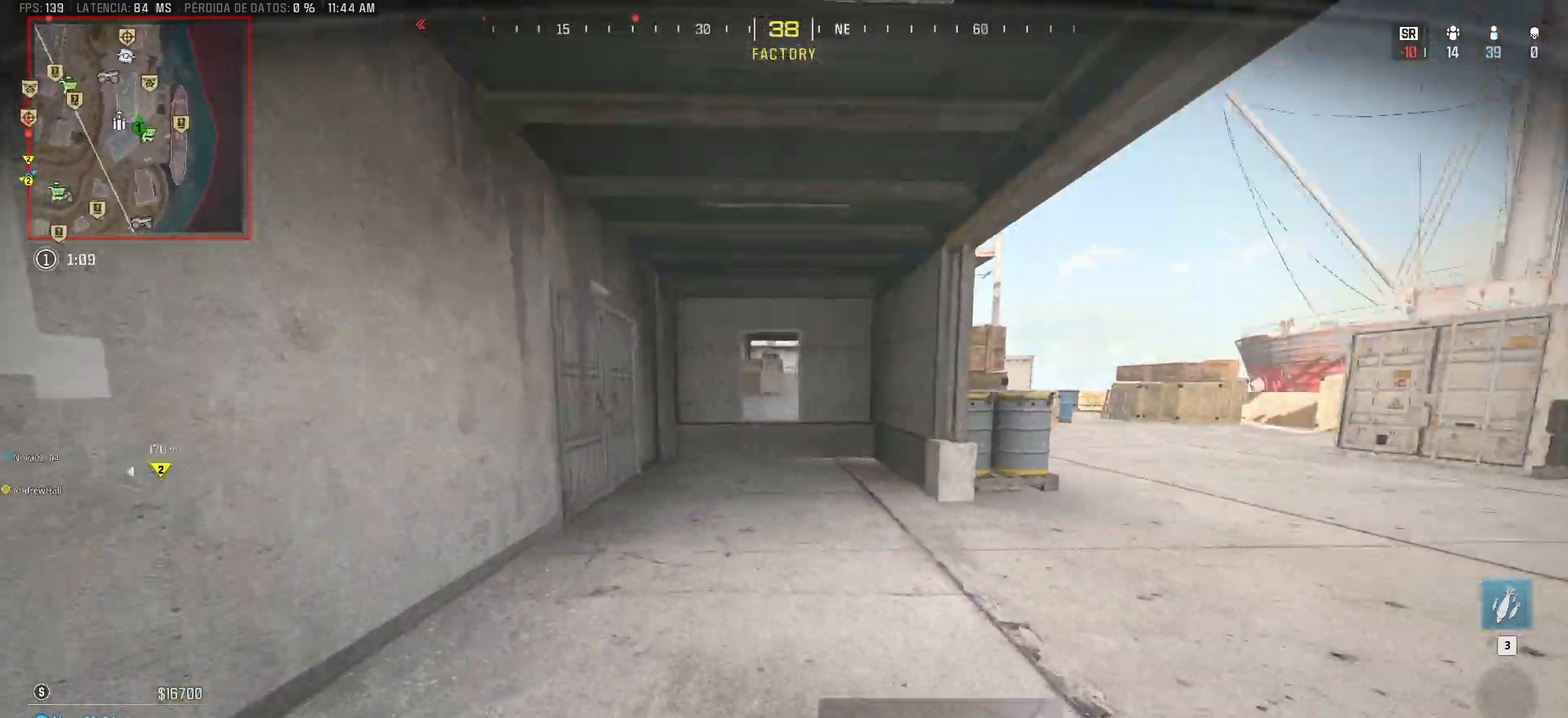
{"keys": ["a", "shift", "w"], "mouse": [], "events": [[100, "a", "down"]]}
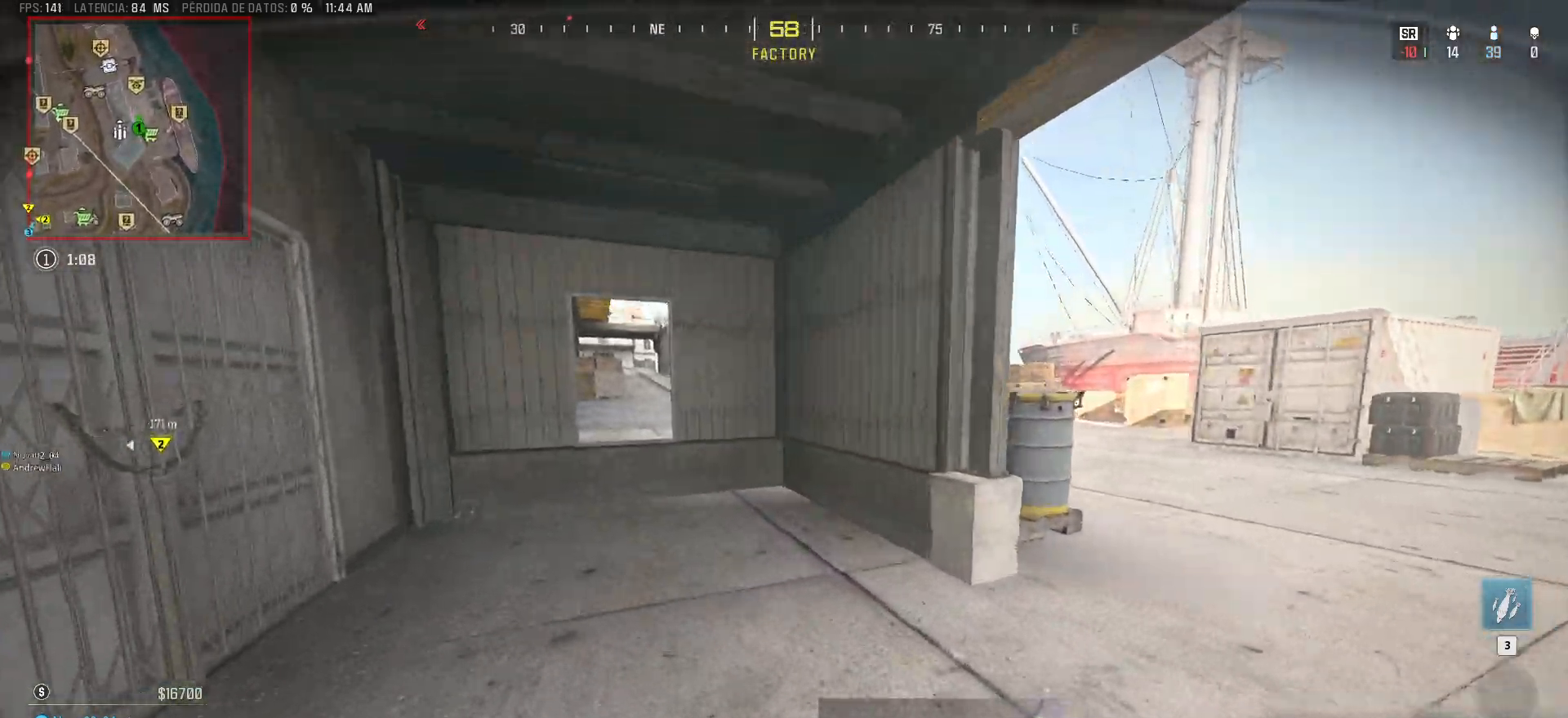
{"keys": ["d", "shift", "w"], "mouse": [], "events": [[450, "a", "up"], [483, "d", "down"]]}
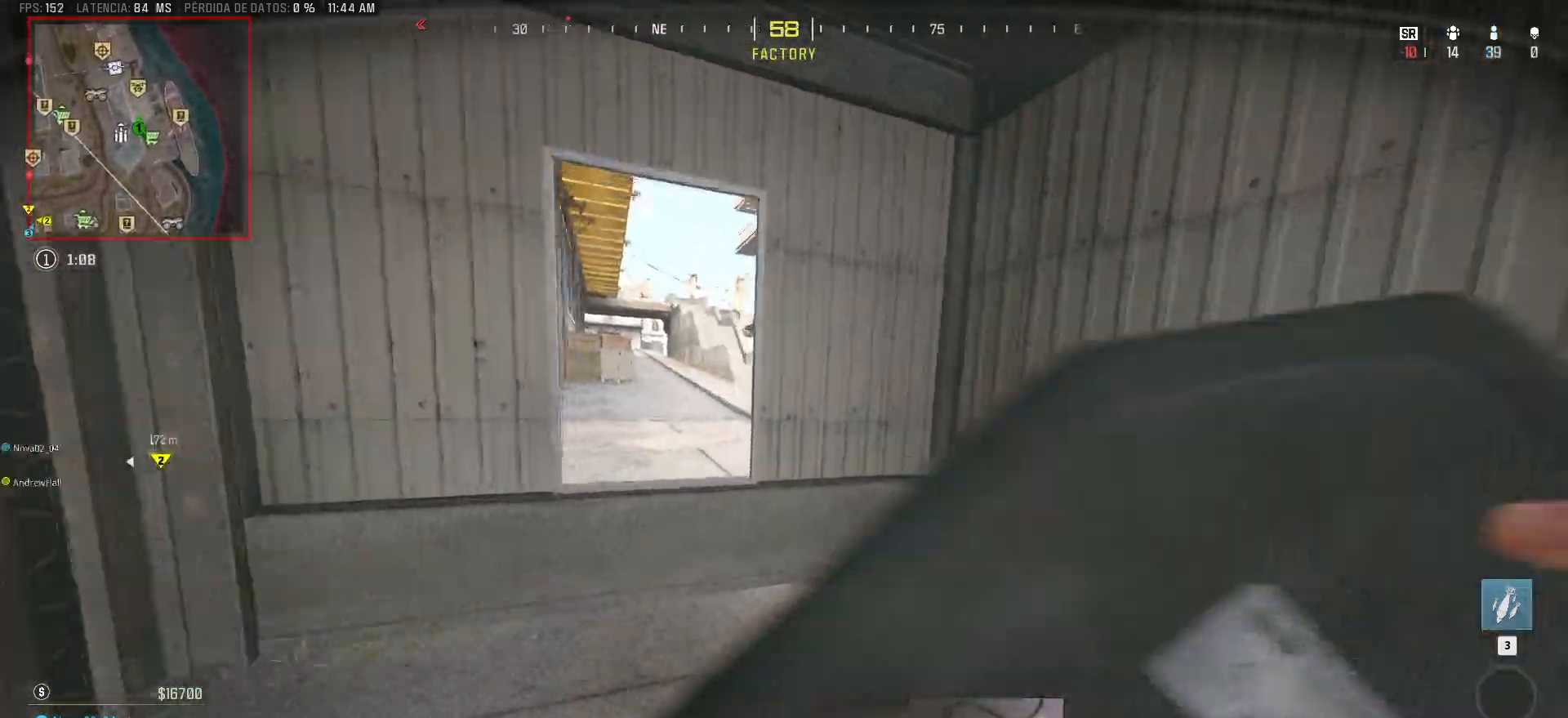
{"keys": ["a", "d"], "mouse": [], "events": [[217, "shift", "up"], [267, "w", "up"], [500, "a", "down"]]}
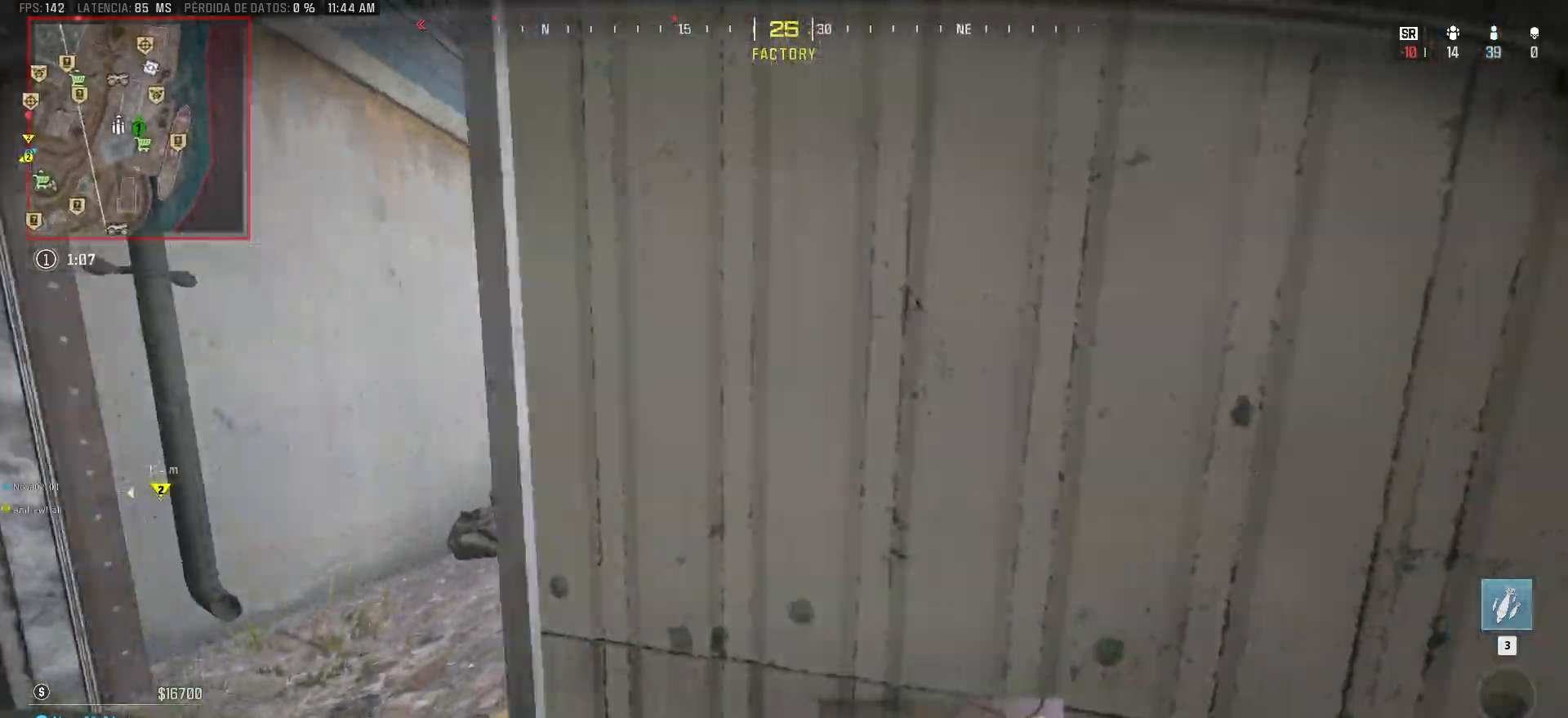
{"keys": ["a"], "mouse": [], "events": [[50, "d", "up"]]}
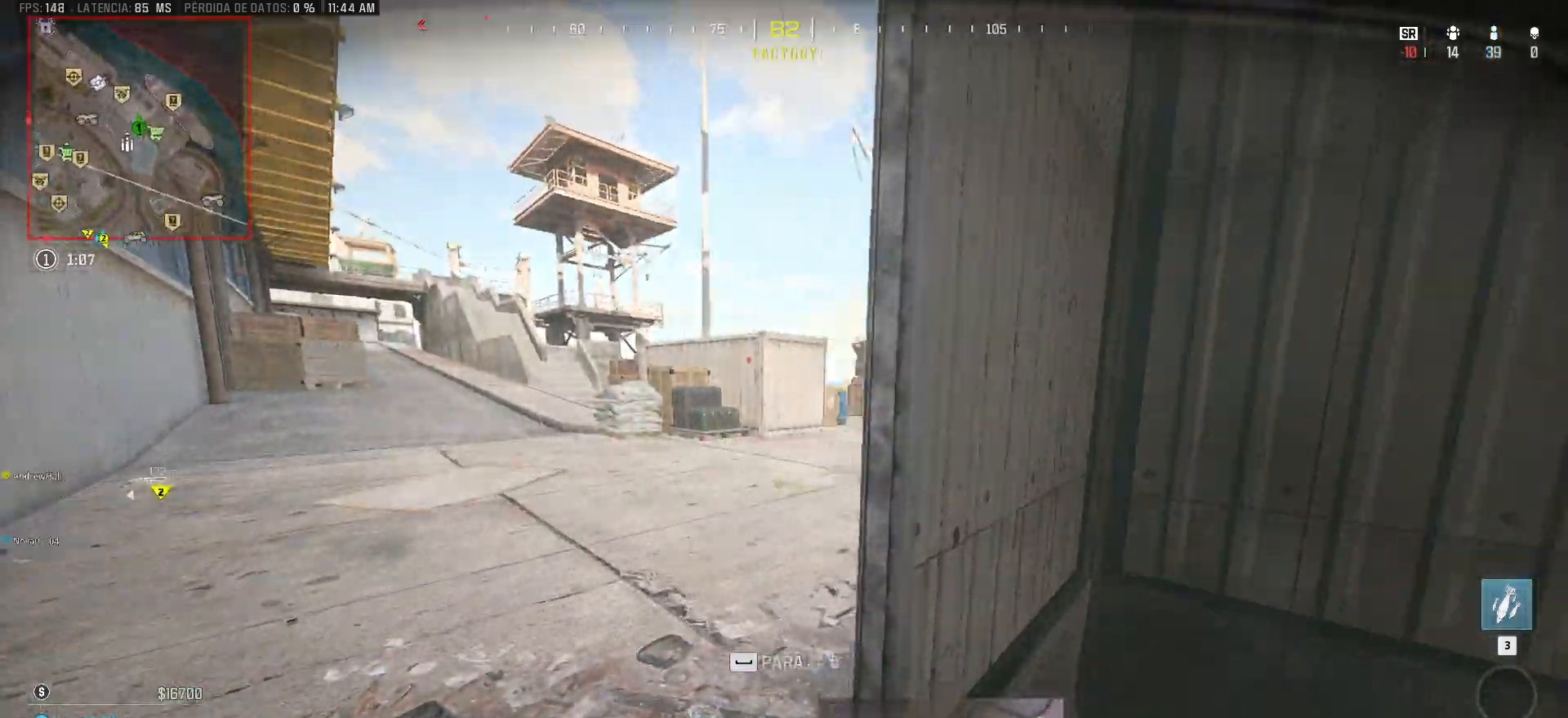
{"keys": ["d", "w"], "mouse": [], "events": [[17, "s", "down"], [67, "a", "up"], [67, "d", "down"], [117, "s", "up"], [250, "w", "down"]]}
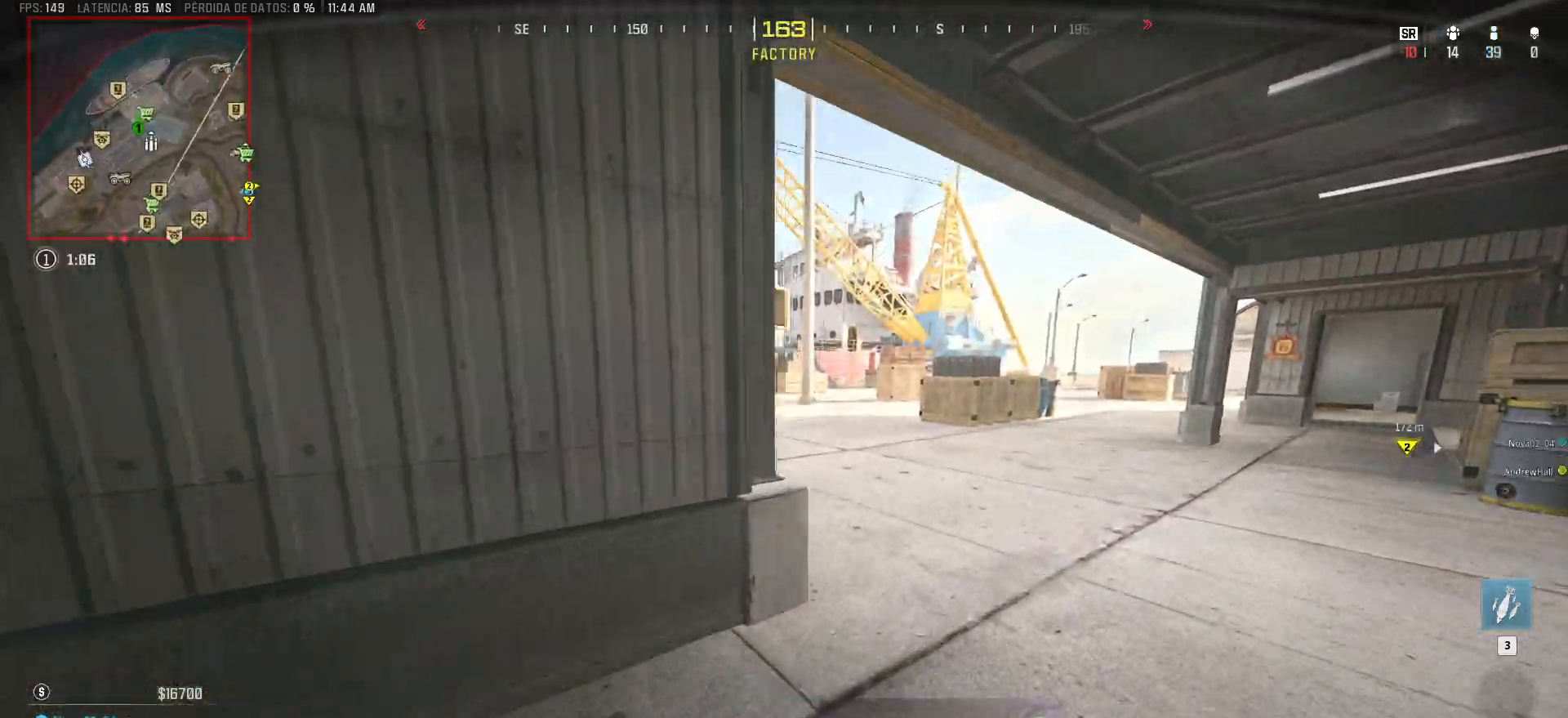
{"keys": ["d", "shift", "w"], "mouse": [], "events": [[83, "shift", "down"], [317, "shift", "up"], [500, "shift", "down"]]}
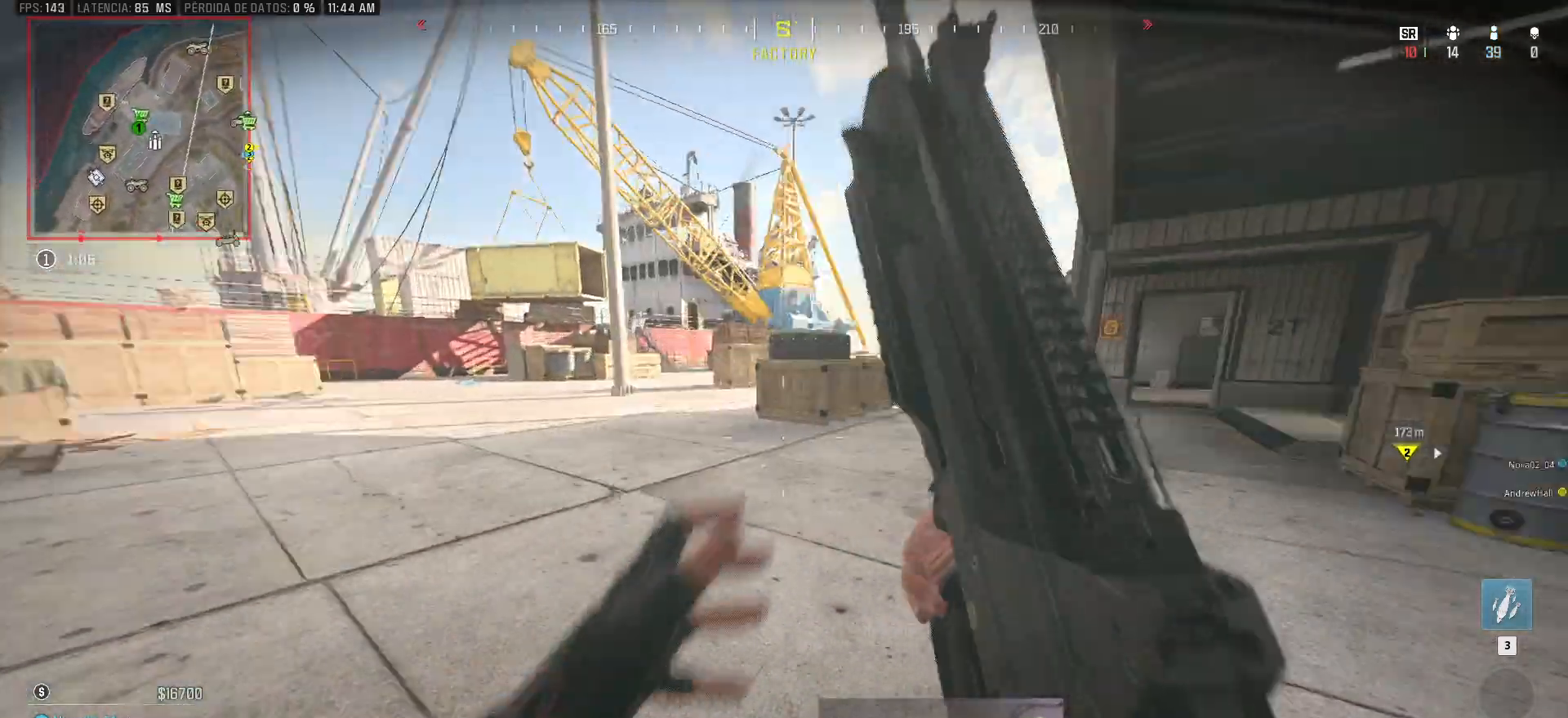
{"keys": ["d", "w"], "mouse": [], "events": [[133, "d", "up"], [333, "ctrl", "down"], [467, "ctrl", "up"], [467, "d", "down"], [467, "shift", "up"]]}
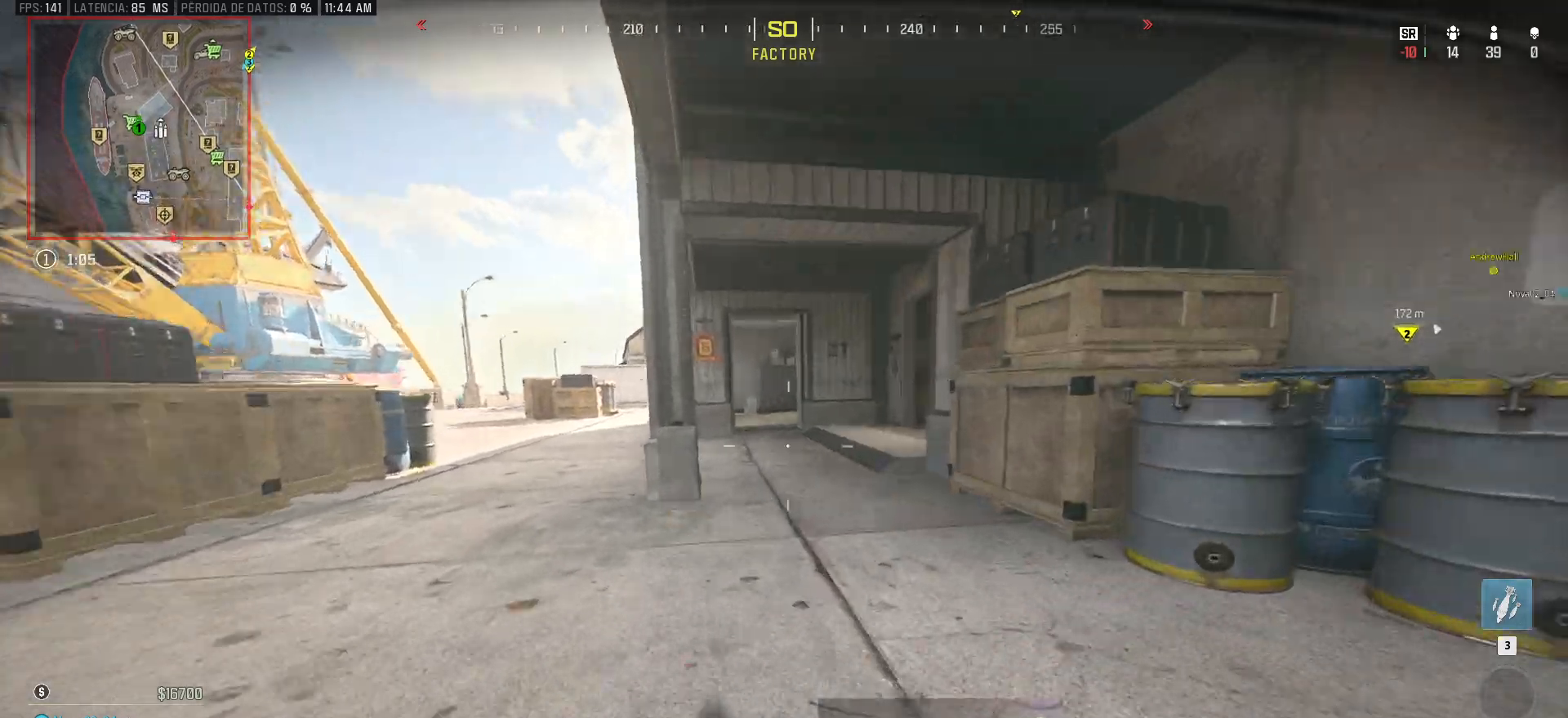
{"keys": ["shift", "w"], "mouse": [], "events": [[67, "d", "up"], [117, "shift", "down"], [200, "shift", "up"], [250, "shift", "down"], [400, "shift", "up"], [433, "shift", "down"]]}
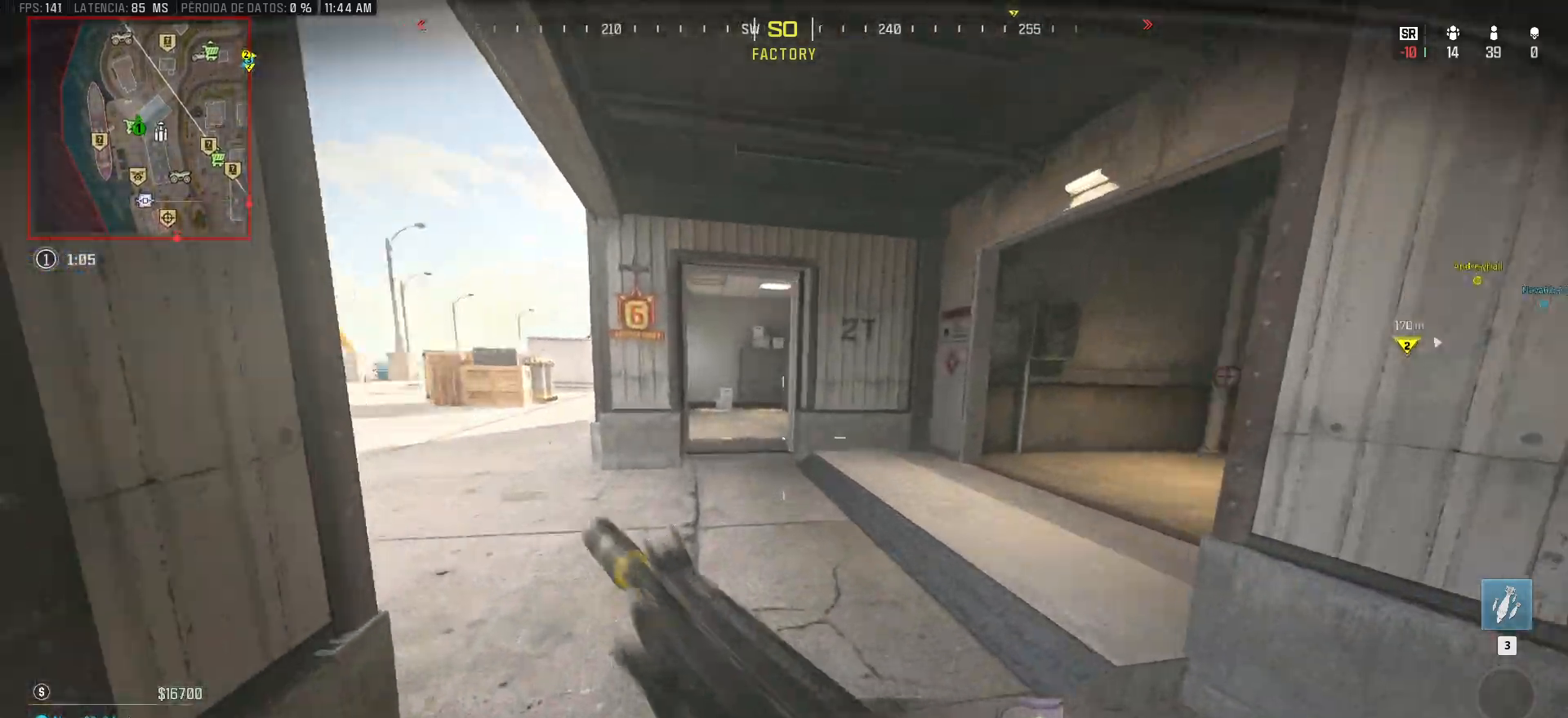
{"keys": ["shift", "w"], "mouse": [], "events": [[217, "a", "down"], [317, "a", "up"]]}
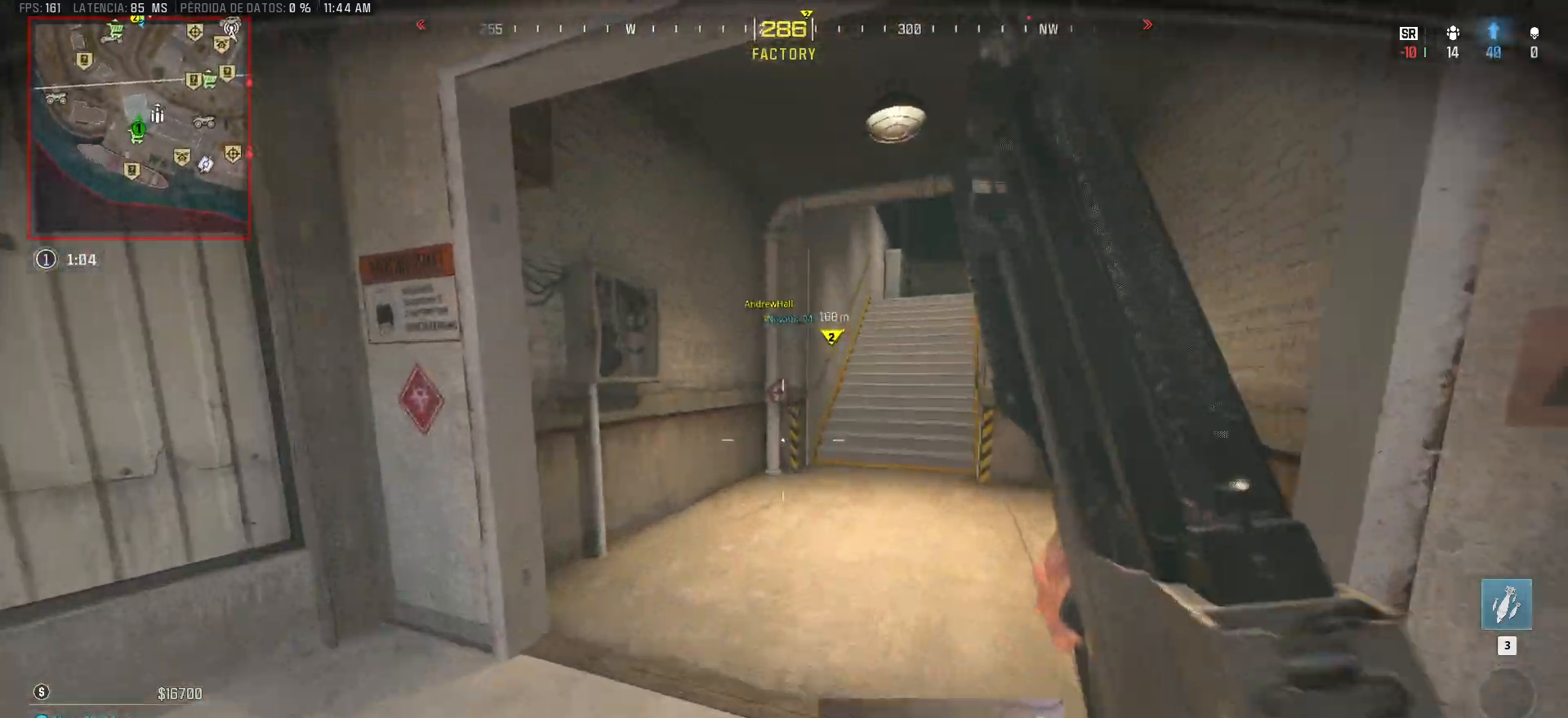
{"keys": ["shift", "w"], "mouse": [], "events": [[133, "a", "down"], [417, "a", "up"]]}
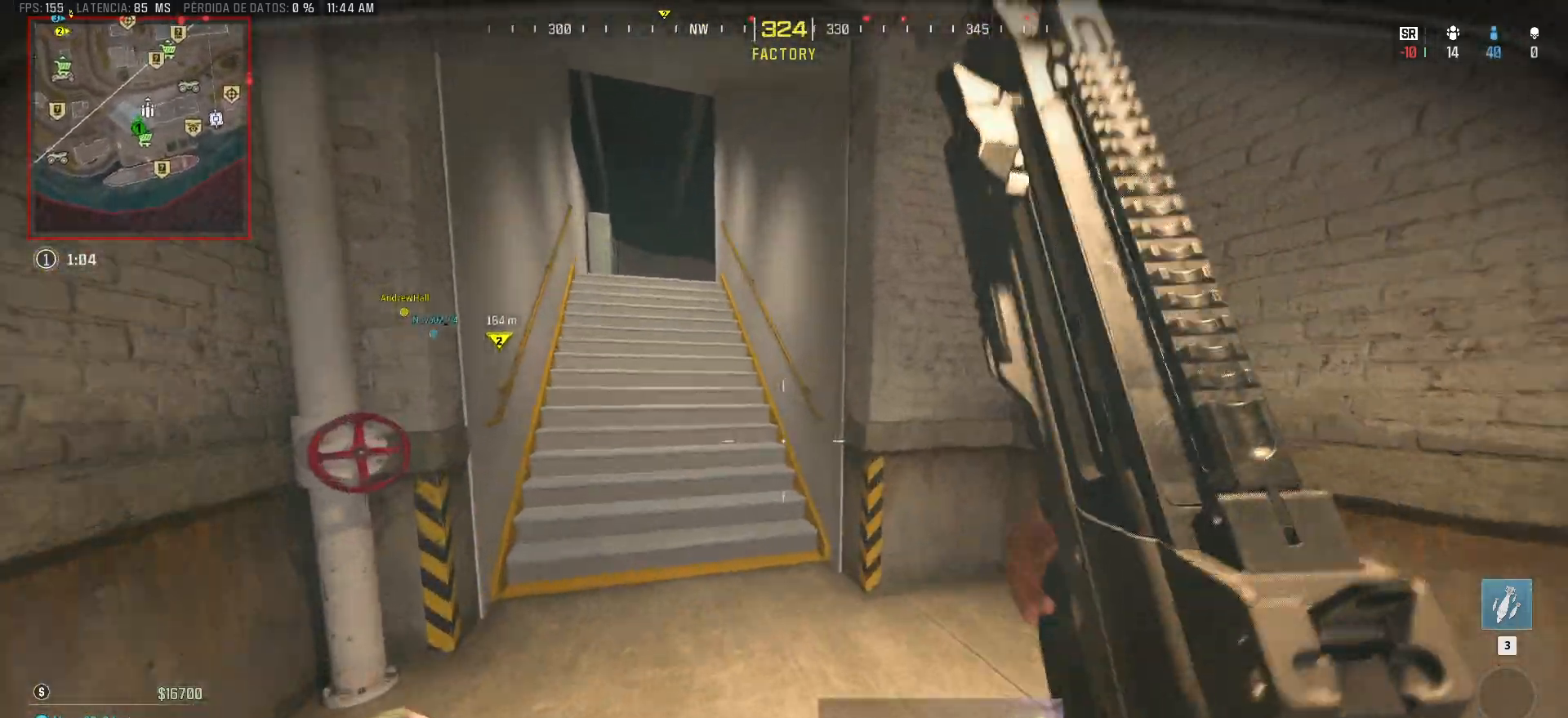
{"keys": ["shift", "w"], "mouse": [], "events": []}
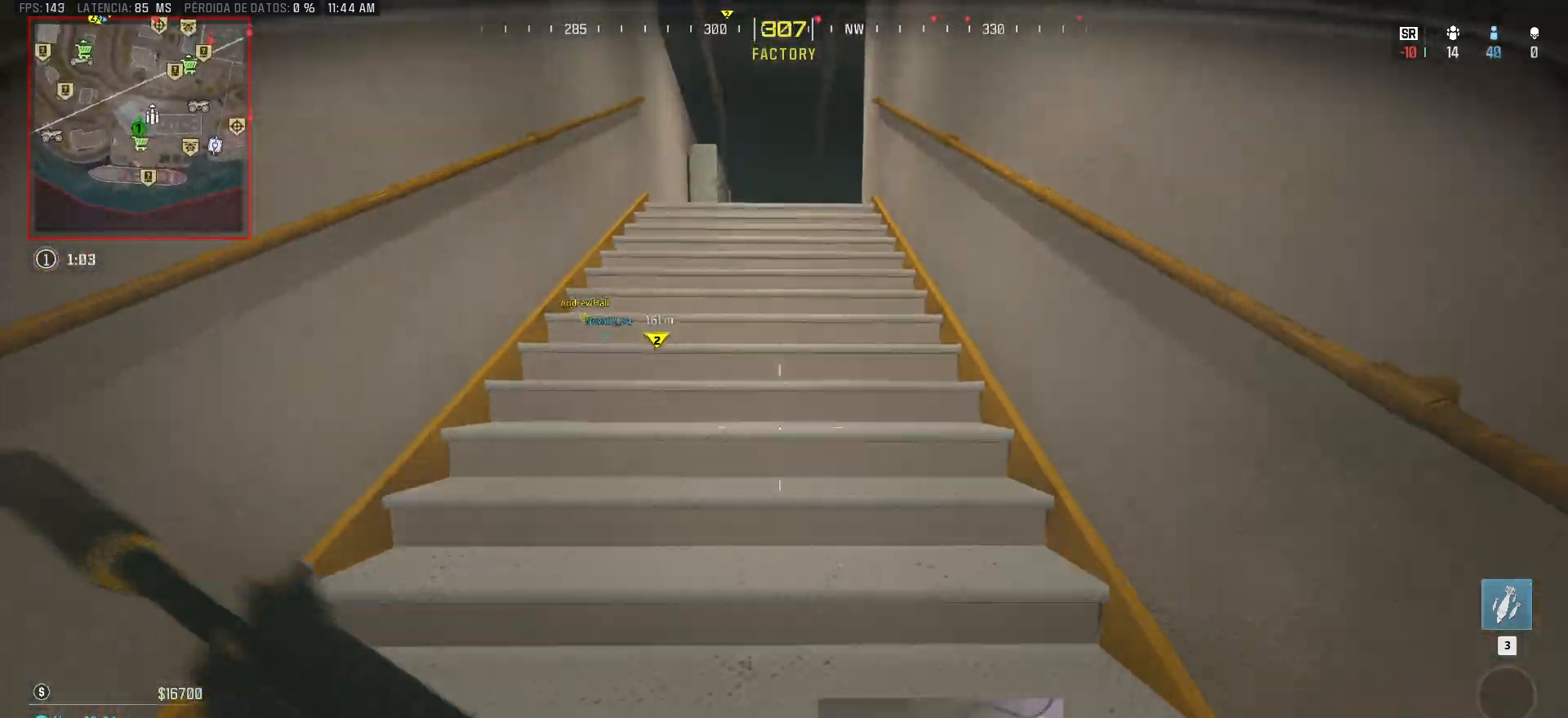
{"keys": ["w"], "mouse": [], "events": [[500, "shift", "up"]]}